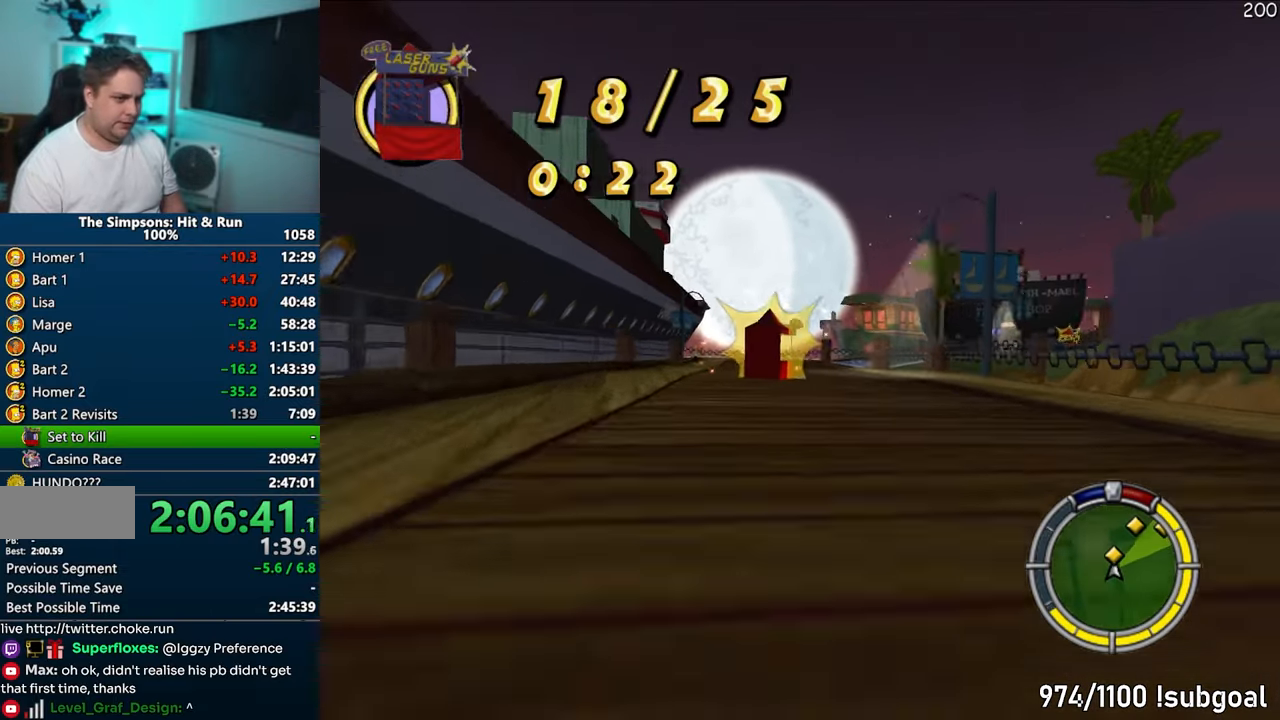
Gameplay with a controller (PlayStation layout); each line is a JSON object with the inputs held at the frame after it. "events" lists button and stick changes between this image and that frame as [ms after this image, input, new state], when the widget could be followed in between. Not read: L3 R3.
{"buttons": ["CROSS", "R1"], "left_stick": "right", "right_stick": "center", "events": [[67, "left_stick", "left"], [233, "left_stick", "right"], [400, "left_stick", "center"], [467, "R1", "down"], [467, "left_stick", "right"]]}
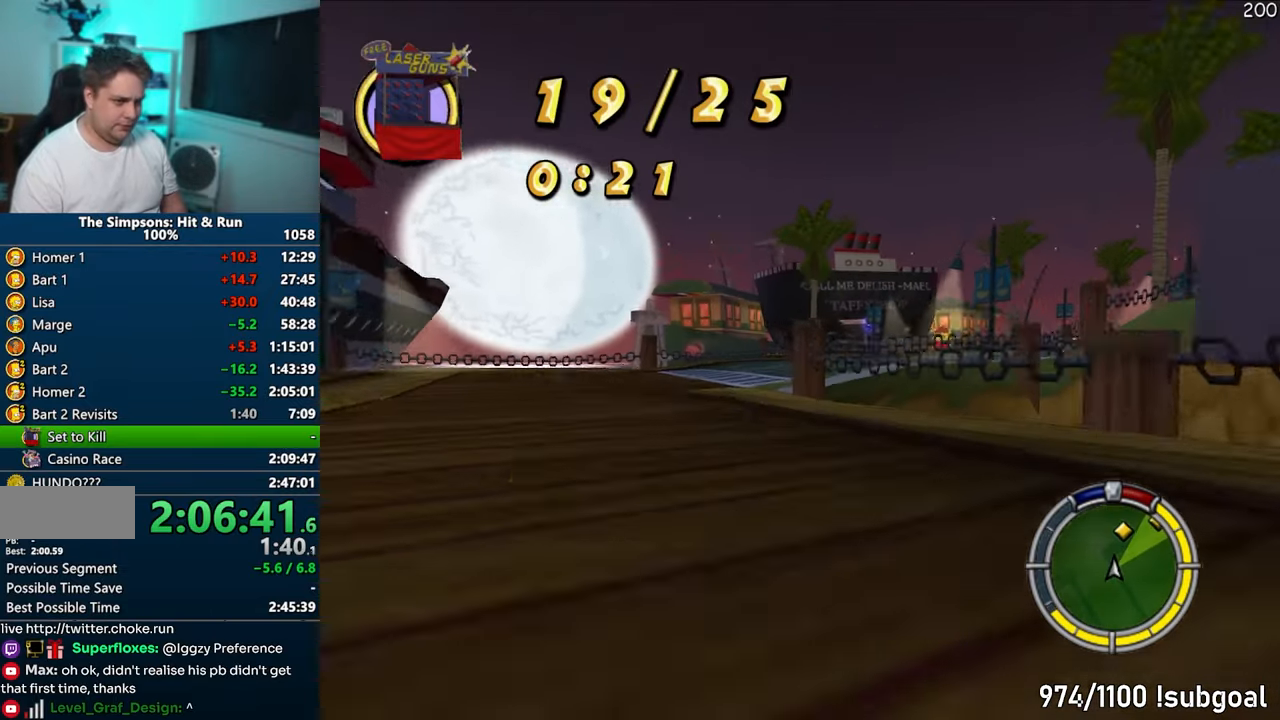
{"buttons": [], "left_stick": "right", "right_stick": "center", "events": [[50, "left_stick", "center"], [117, "left_stick", "left"], [200, "left_stick", "right"], [400, "R1", "up"], [467, "CROSS", "up"]]}
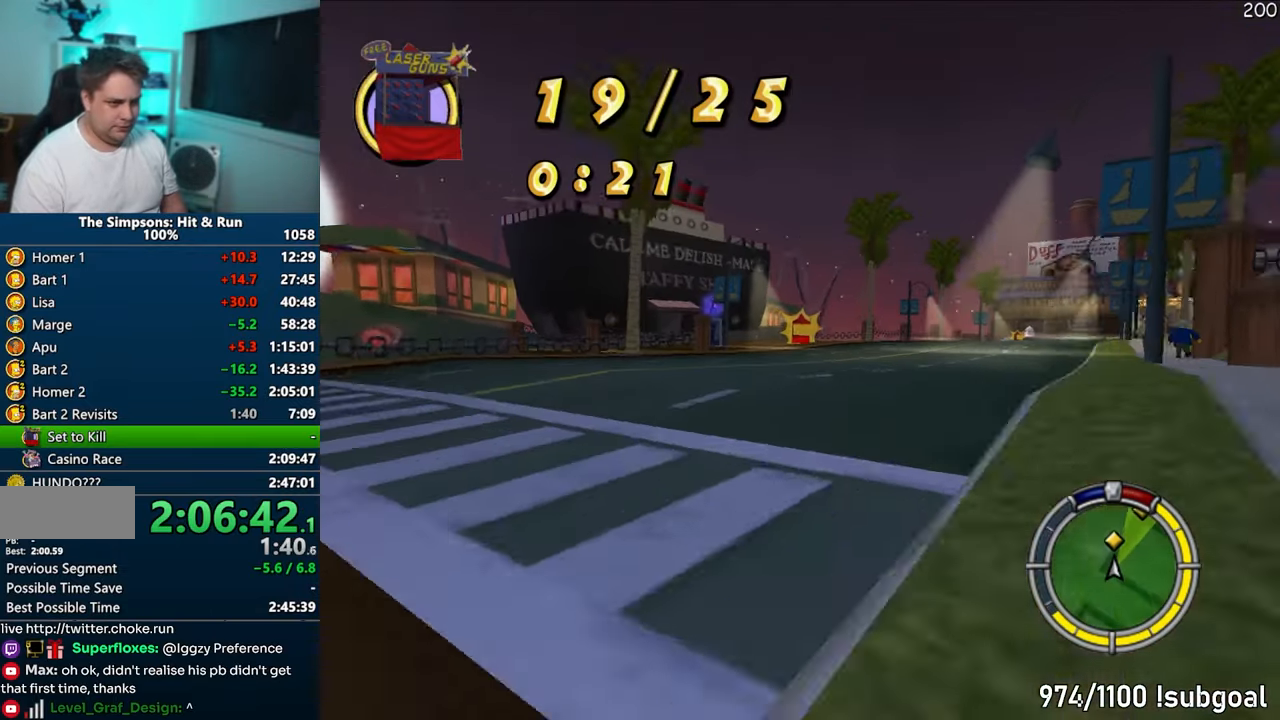
{"buttons": ["CROSS", "R1"], "left_stick": "right", "right_stick": "center", "events": [[33, "left_stick", "center"], [100, "CROSS", "down"], [350, "left_stick", "right"], [417, "R1", "down"]]}
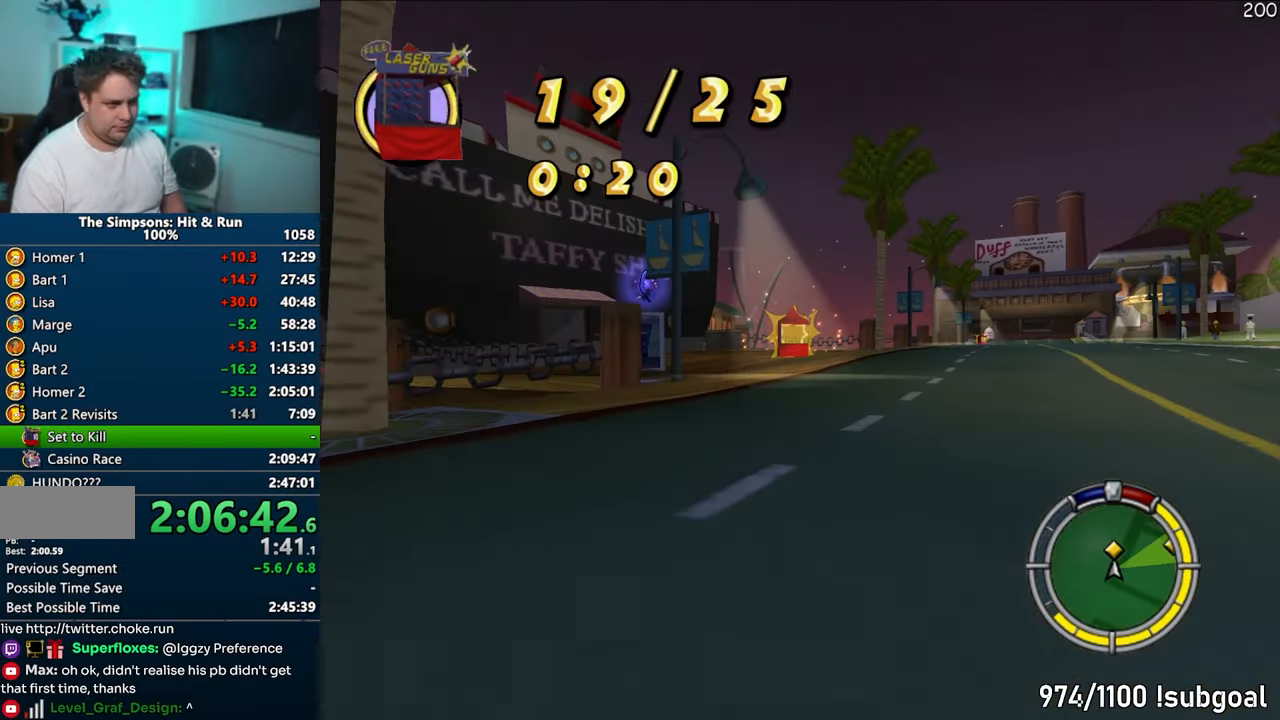
{"buttons": ["CROSS", "R1"], "left_stick": "right", "right_stick": "center", "events": [[33, "CROSS", "up"], [117, "left_stick", "center"], [150, "CROSS", "down"], [367, "left_stick", "left"], [467, "left_stick", "right"]]}
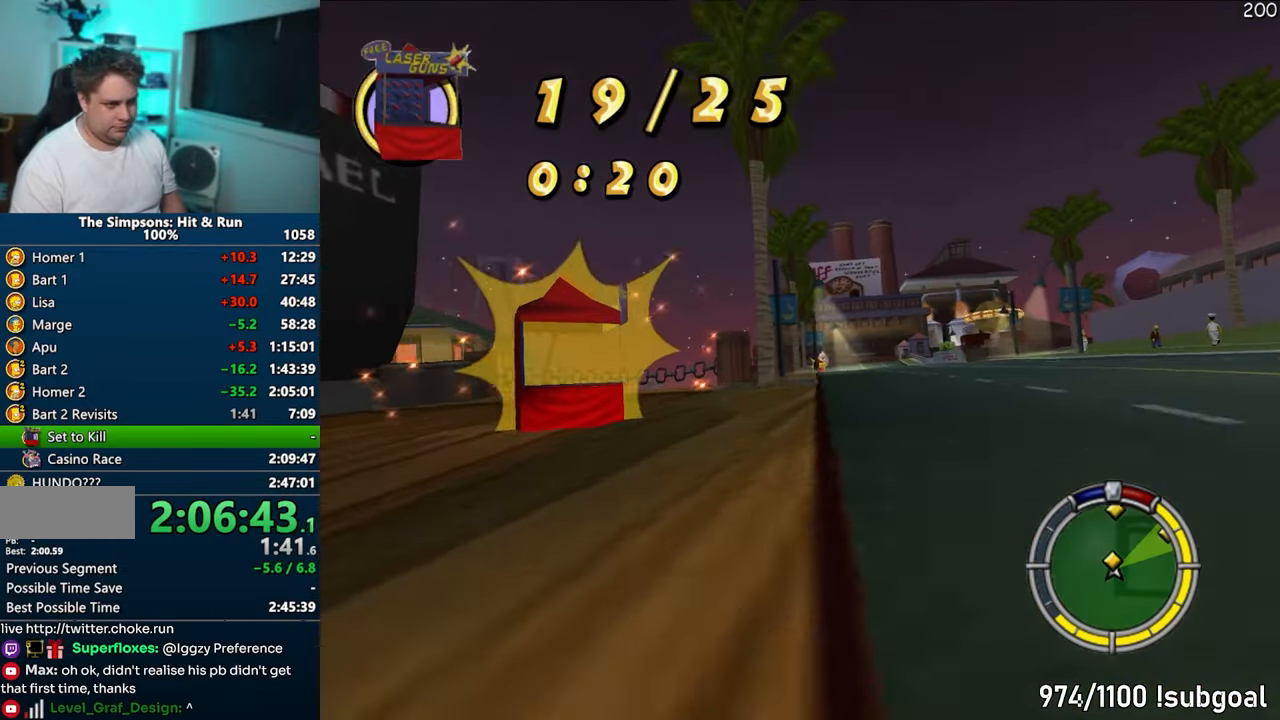
{"buttons": ["CROSS"], "left_stick": "left", "right_stick": "center", "events": [[167, "CROSS", "up"], [200, "R1", "up"], [267, "CROSS", "down"], [267, "left_stick", "center"], [450, "left_stick", "left"]]}
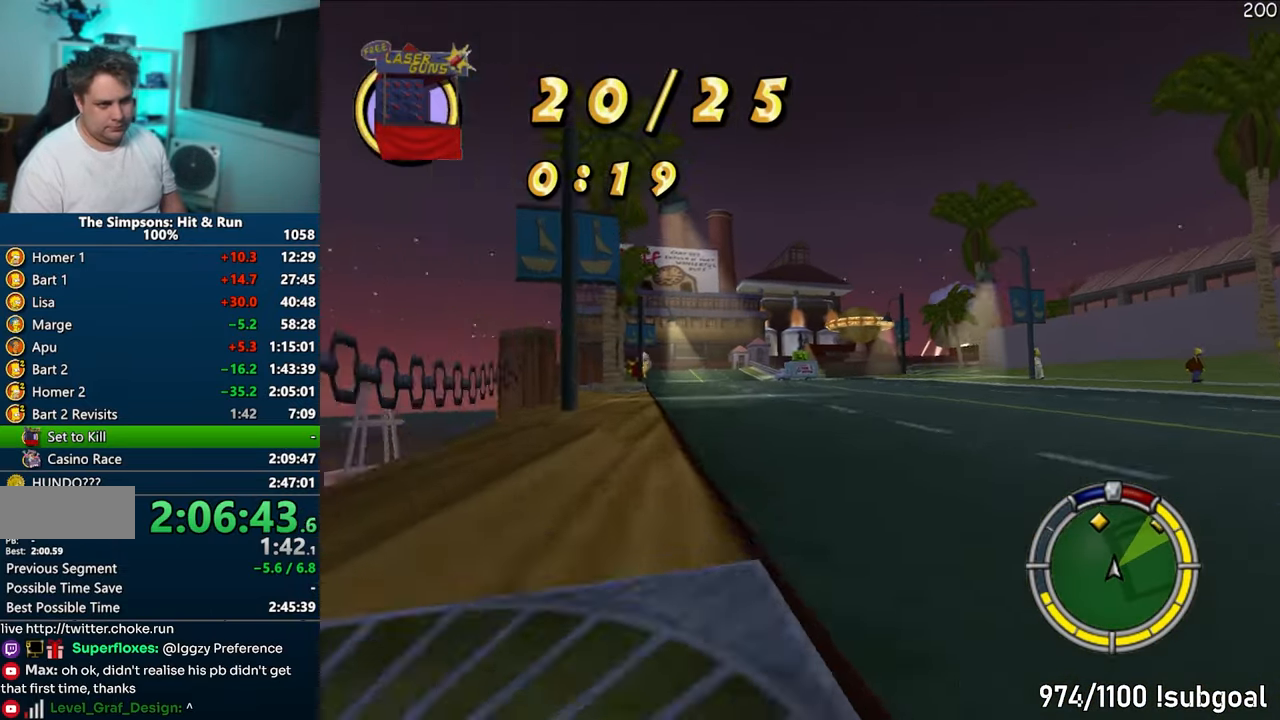
{"buttons": ["CROSS"], "left_stick": "center", "right_stick": "center", "events": [[267, "left_stick", "center"]]}
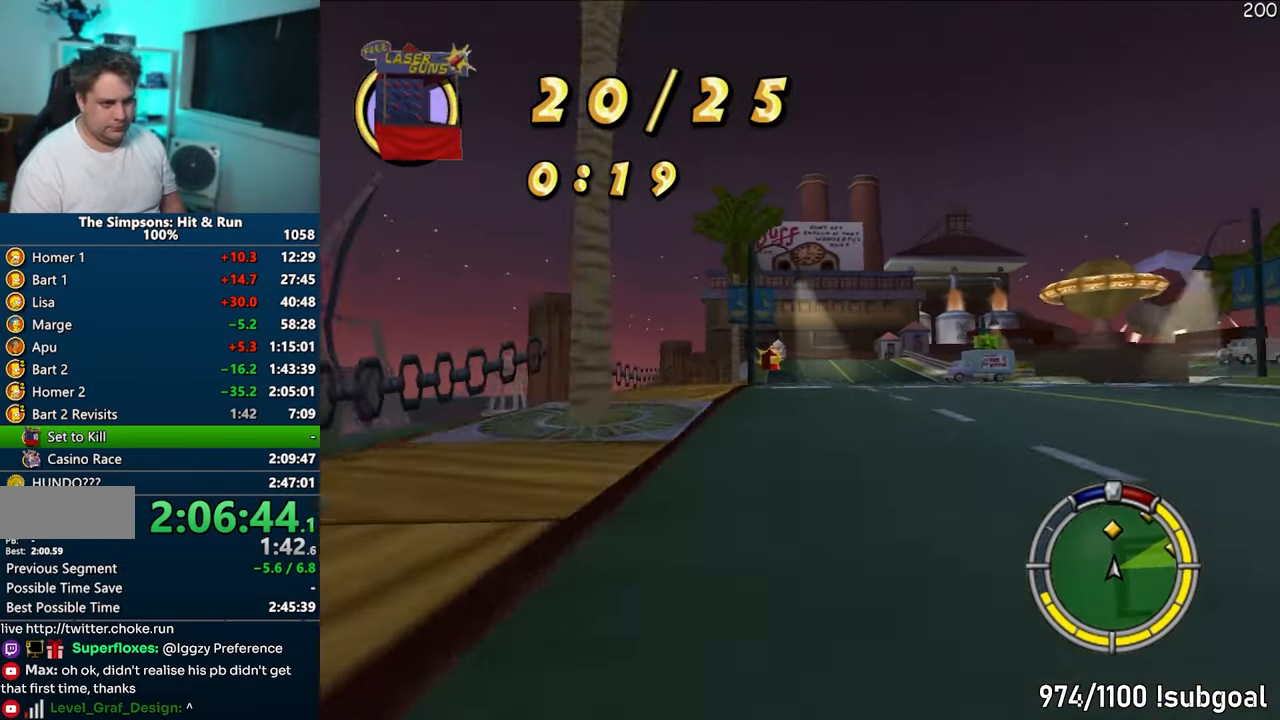
{"buttons": ["CROSS"], "left_stick": "left", "right_stick": "center", "events": [[350, "left_stick", "left"]]}
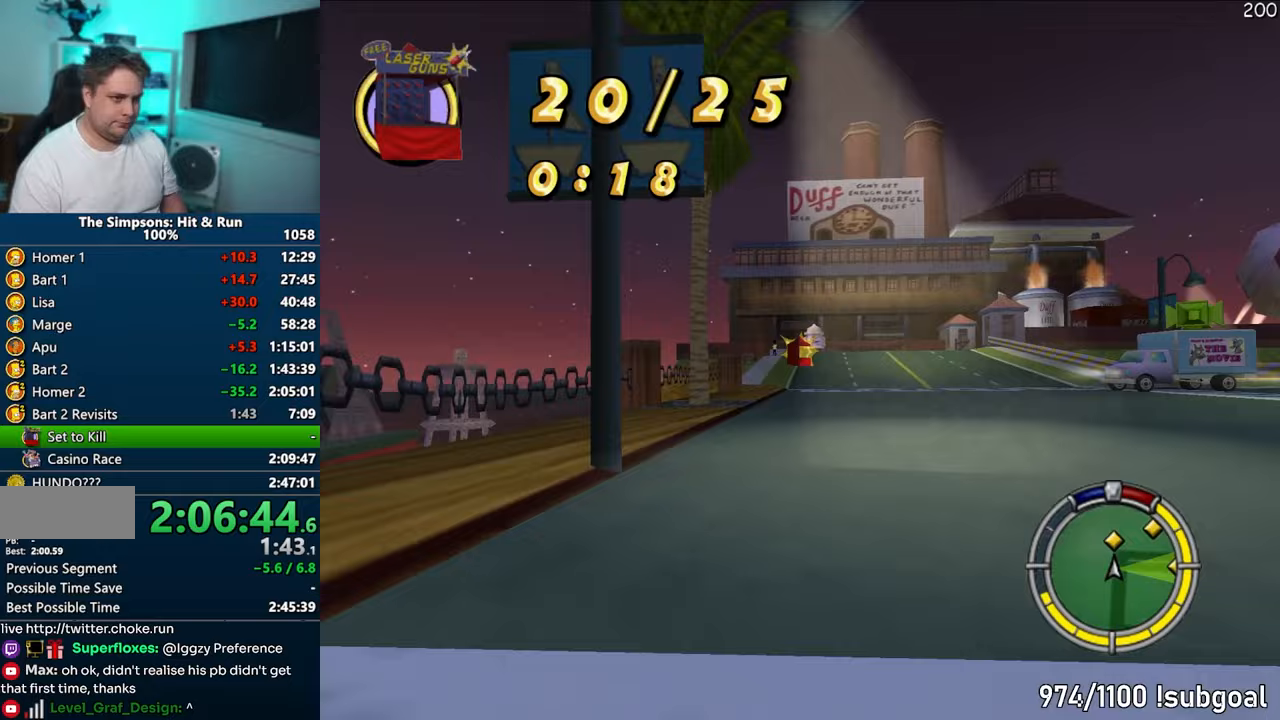
{"buttons": ["CROSS"], "left_stick": "right", "right_stick": "center", "events": [[33, "left_stick", "center"], [317, "left_stick", "right"]]}
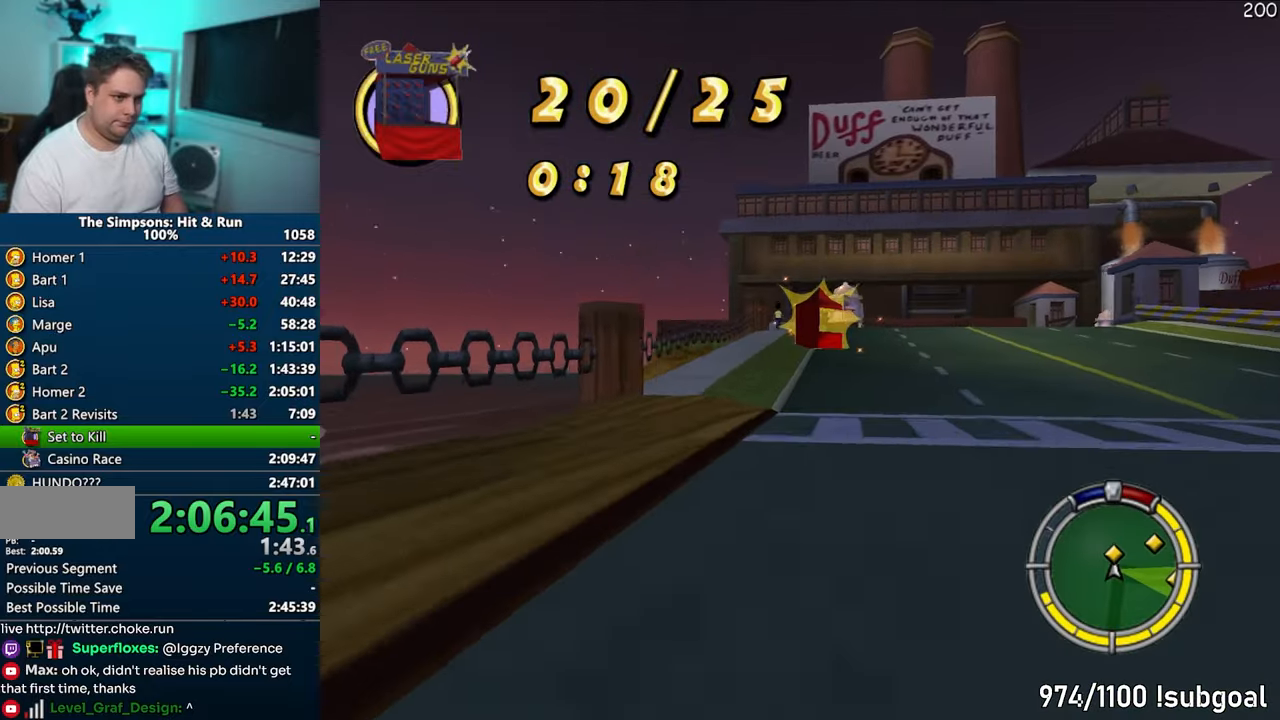
{"buttons": [], "left_stick": "right", "right_stick": "center", "events": [[17, "CROSS", "up"], [83, "CIRCLE", "down"], [483, "CIRCLE", "up"]]}
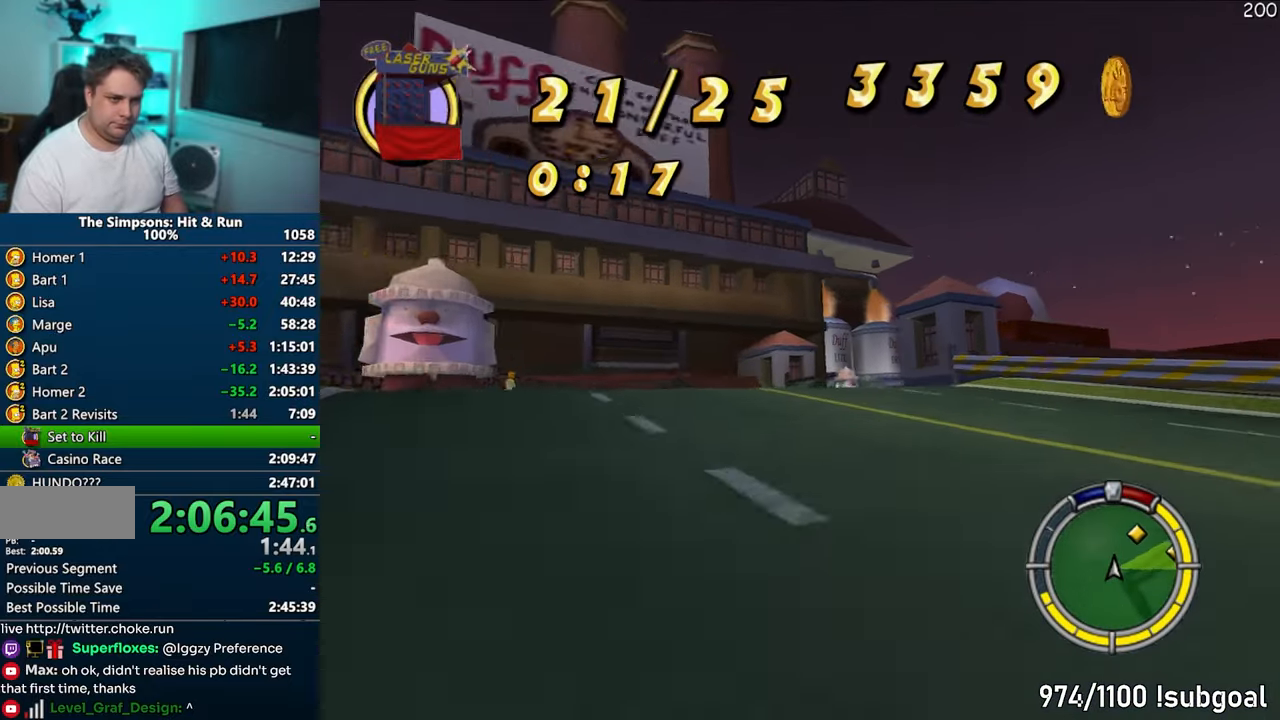
{"buttons": ["CROSS"], "left_stick": "right", "right_stick": "center", "events": [[100, "CROSS", "down"], [183, "left_stick", "left"], [317, "left_stick", "center"], [400, "left_stick", "right"]]}
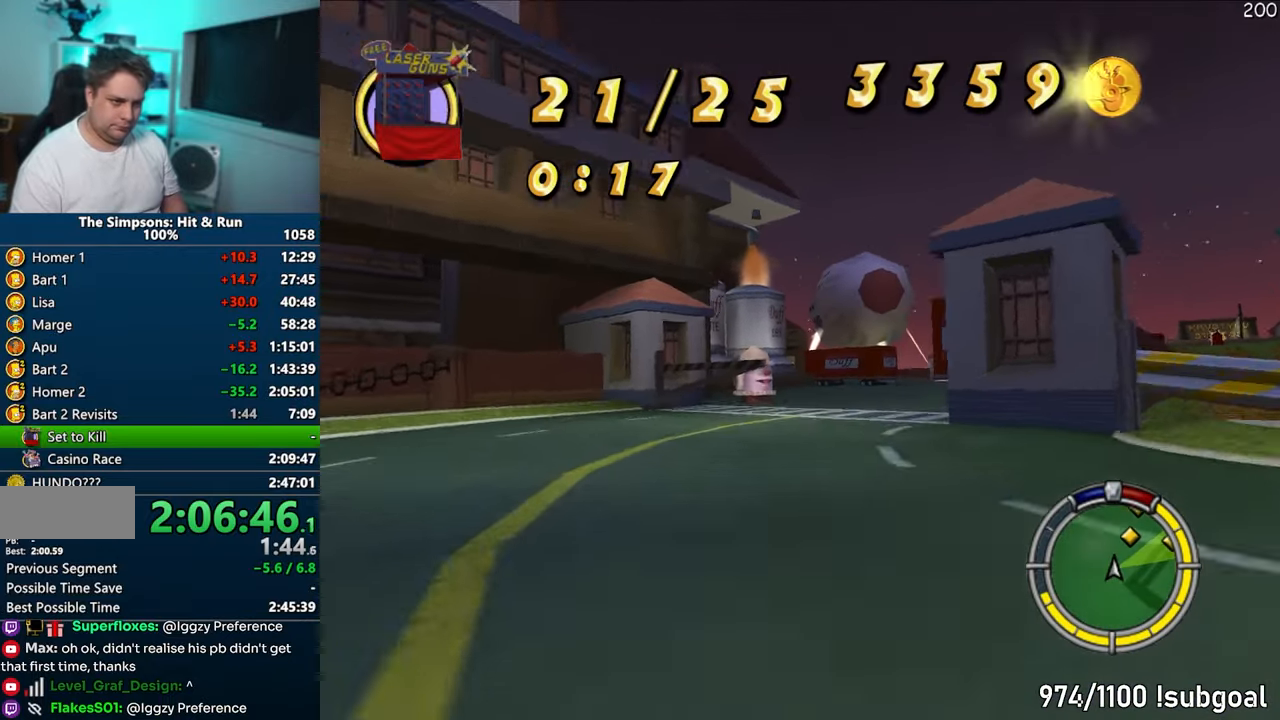
{"buttons": ["CROSS"], "left_stick": "center", "right_stick": "center", "events": [[217, "left_stick", "center"], [267, "left_stick", "right"], [483, "left_stick", "center"]]}
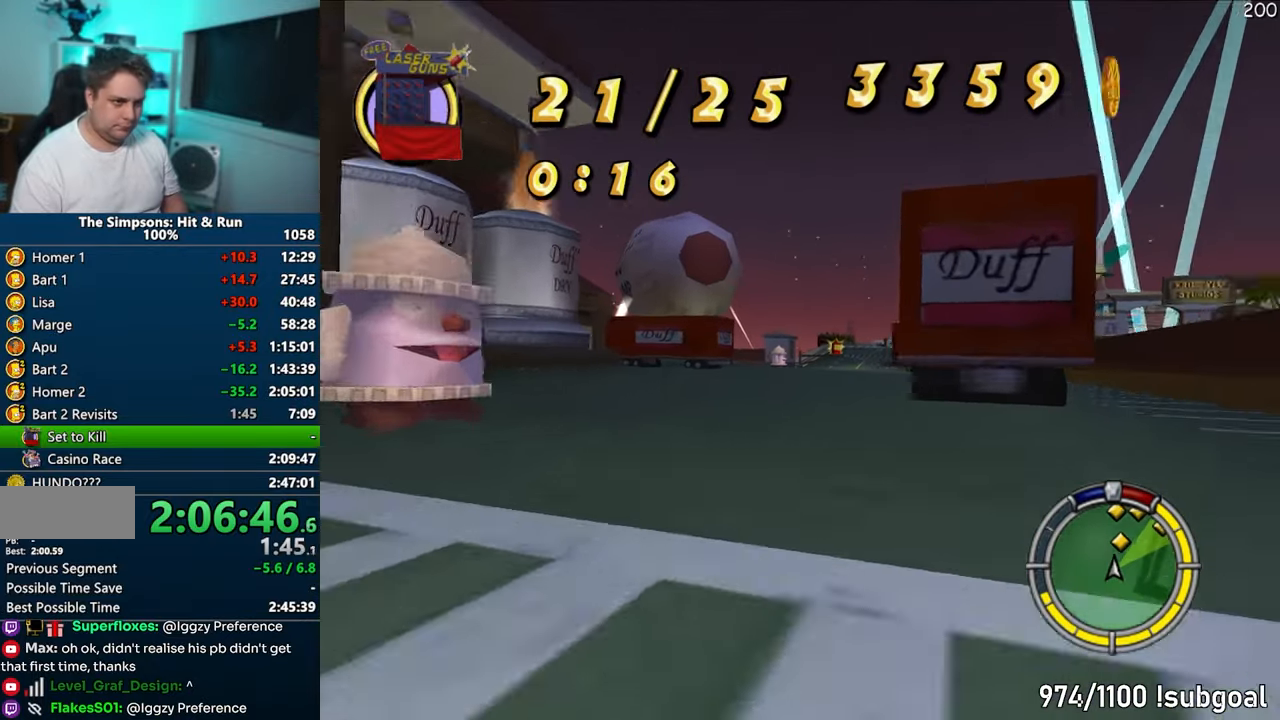
{"buttons": ["CROSS"], "left_stick": "center", "right_stick": "center", "events": [[83, "left_stick", "right"], [300, "CROSS", "up"], [500, "CROSS", "down"], [500, "left_stick", "center"]]}
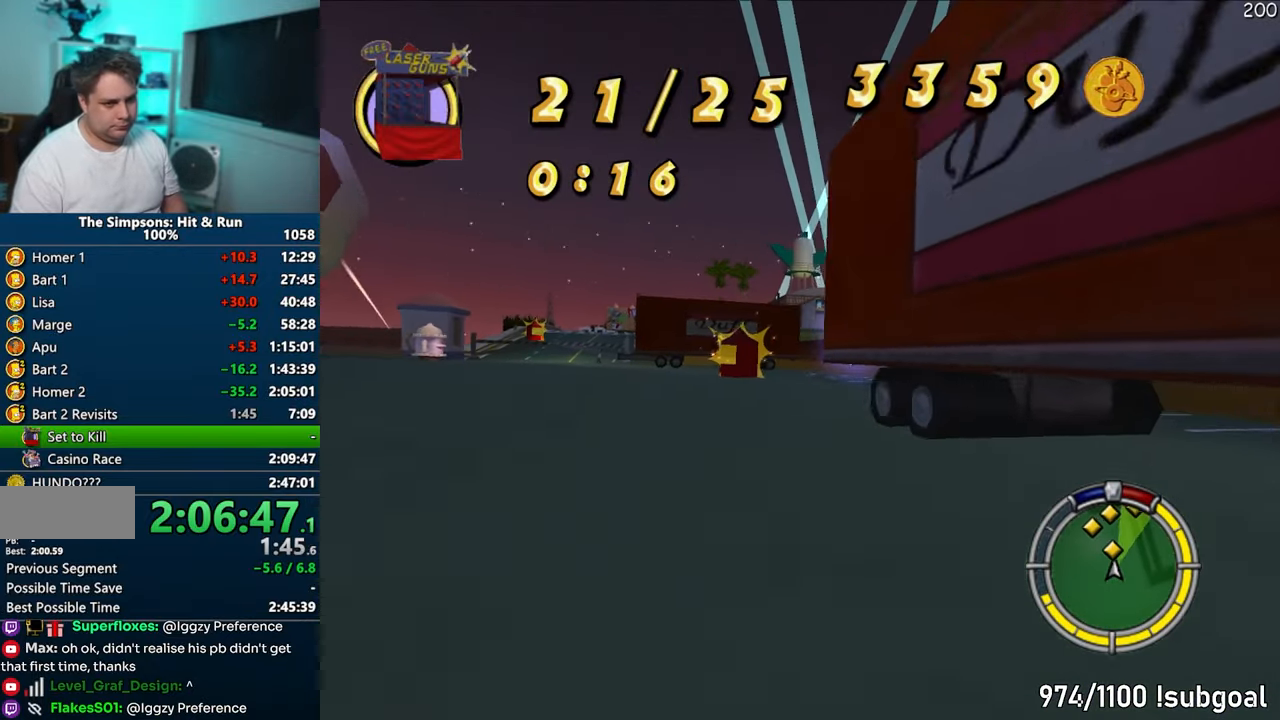
{"buttons": [], "left_stick": "center", "right_stick": "center", "events": [[117, "left_stick", "left"], [233, "CROSS", "up"], [500, "left_stick", "center"]]}
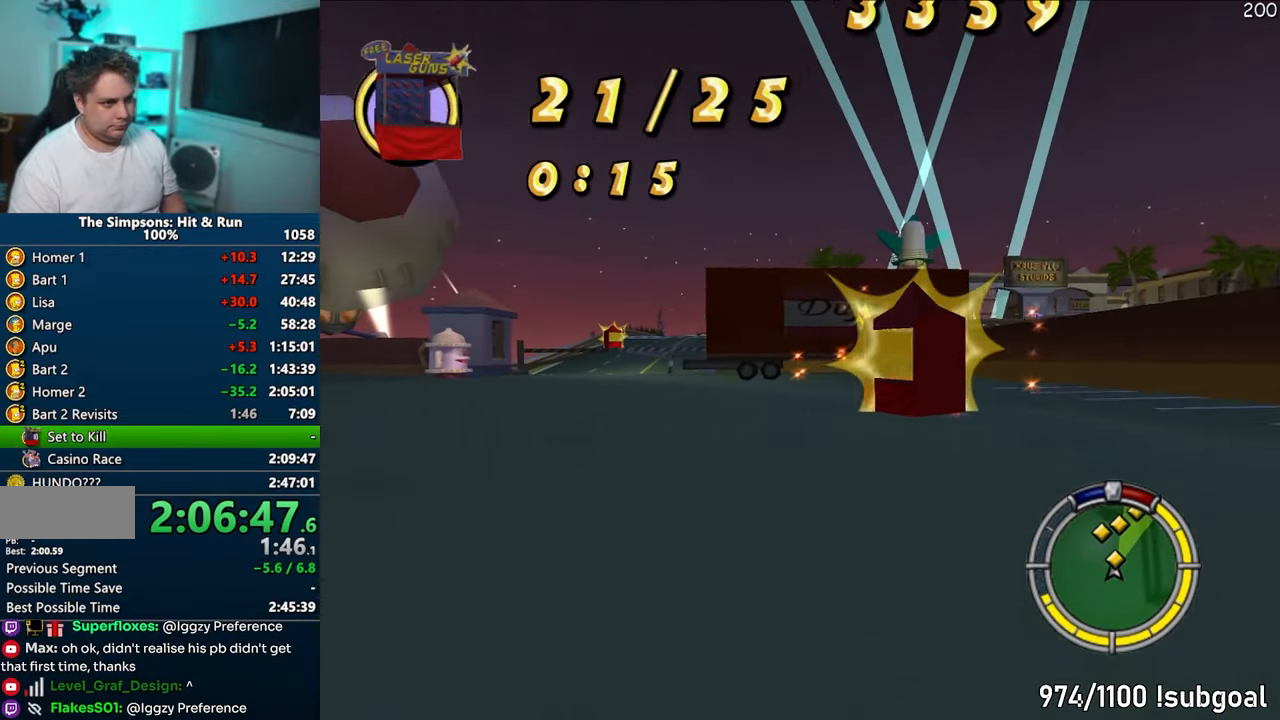
{"buttons": ["CROSS"], "left_stick": "center", "right_stick": "center", "events": [[83, "left_stick", "left"], [467, "CROSS", "down"], [483, "left_stick", "center"]]}
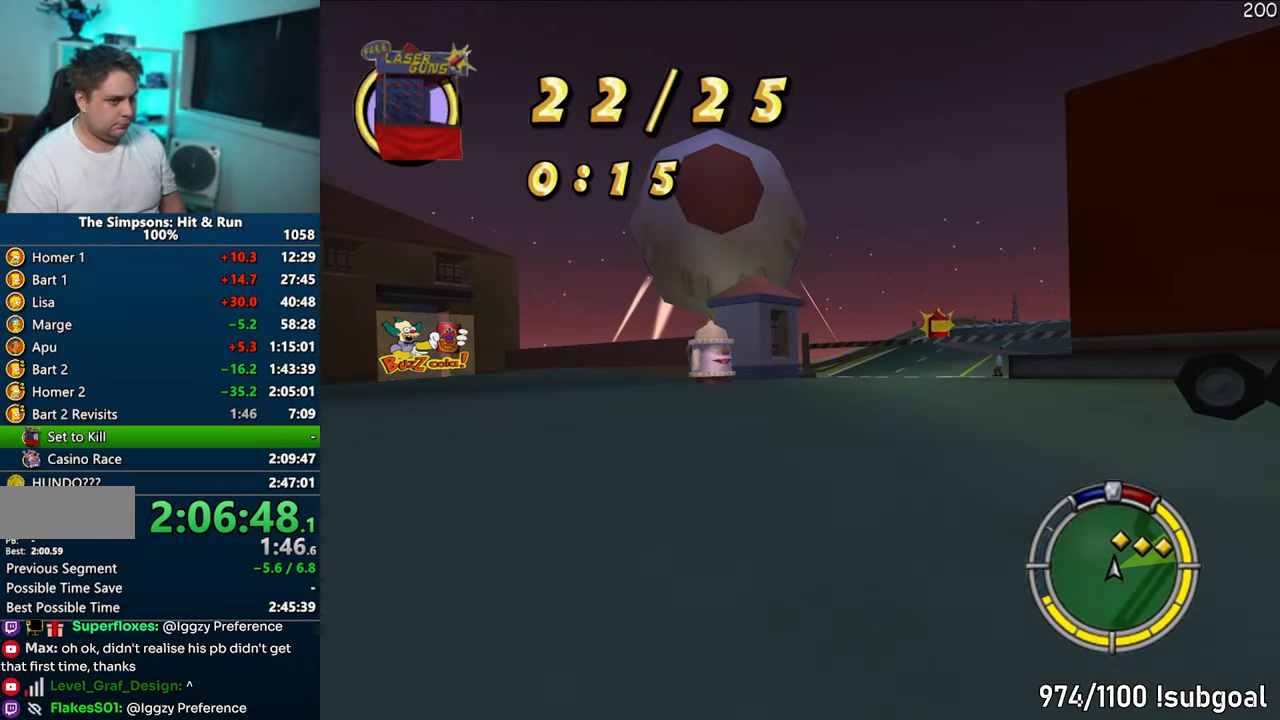
{"buttons": ["CROSS"], "left_stick": "right", "right_stick": "center", "events": [[200, "left_stick", "right"]]}
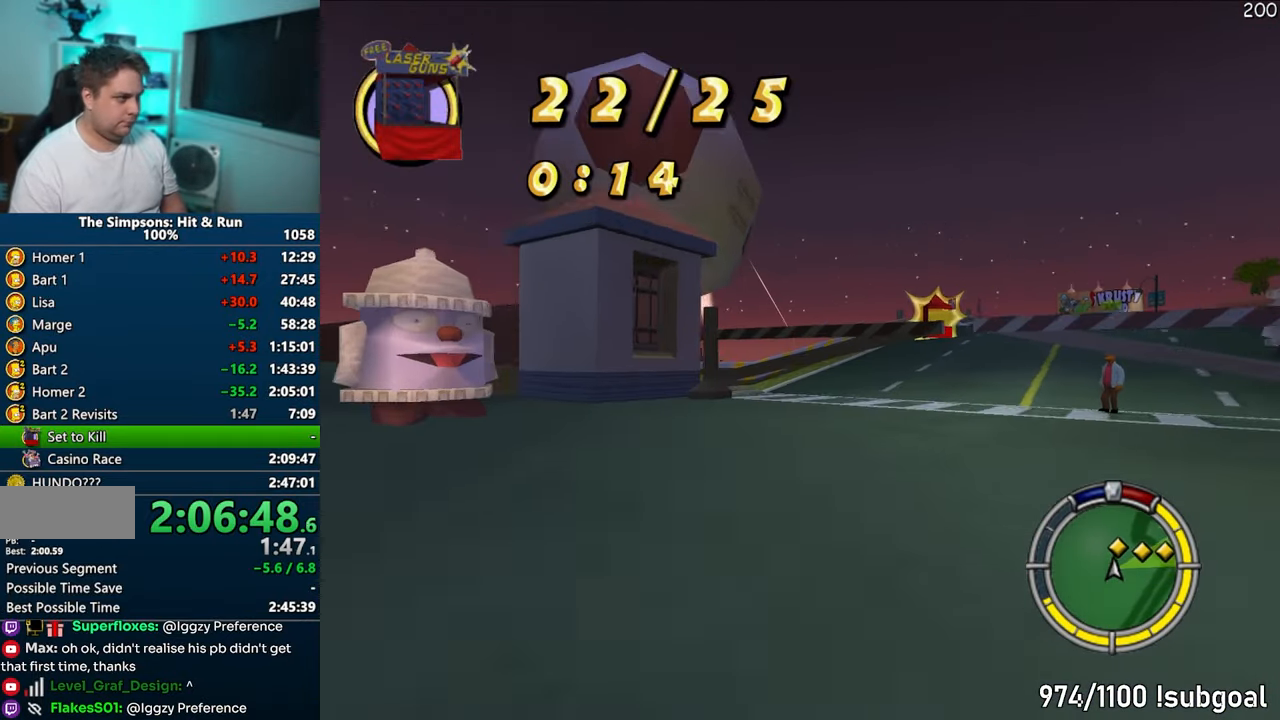
{"buttons": ["R1"], "left_stick": "right", "right_stick": "center", "events": [[83, "left_stick", "center"], [267, "R1", "down"], [317, "left_stick", "right"], [417, "CROSS", "up"]]}
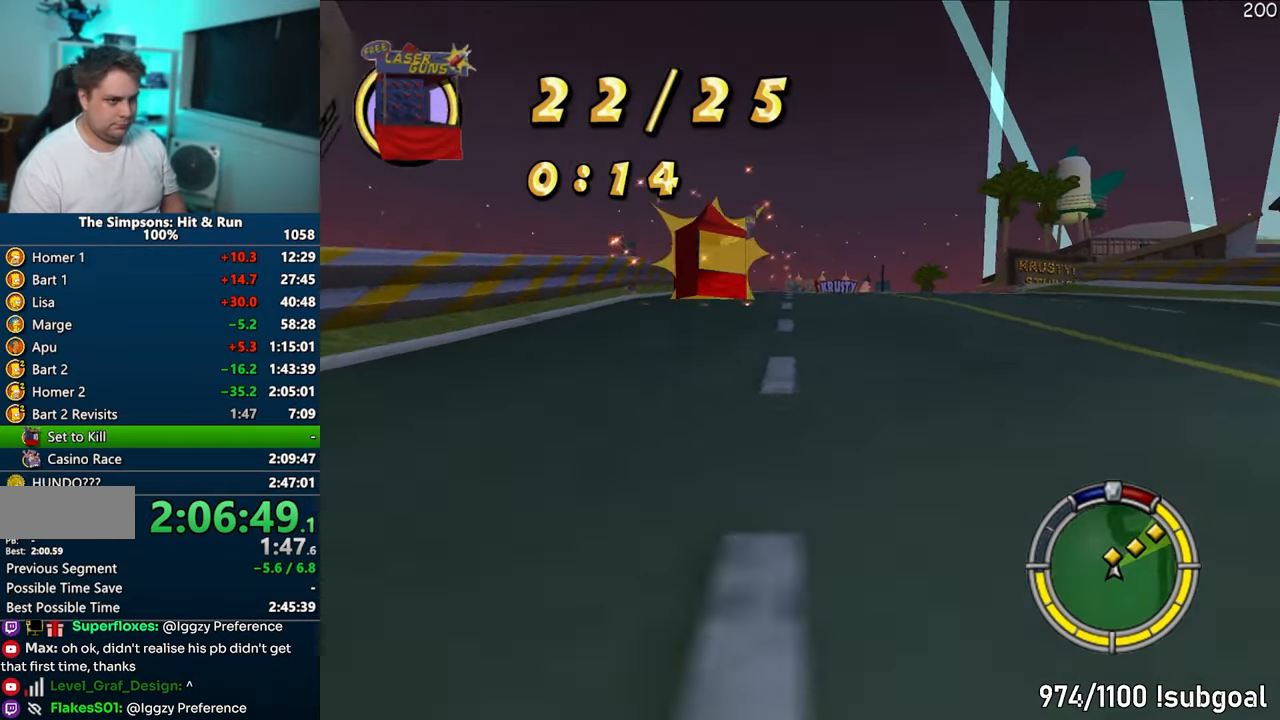
{"buttons": ["CROSS"], "left_stick": "center", "right_stick": "center", "events": [[17, "CIRCLE", "down"], [183, "CIRCLE", "up"], [317, "R1", "up"], [333, "left_stick", "center"], [350, "CROSS", "down"]]}
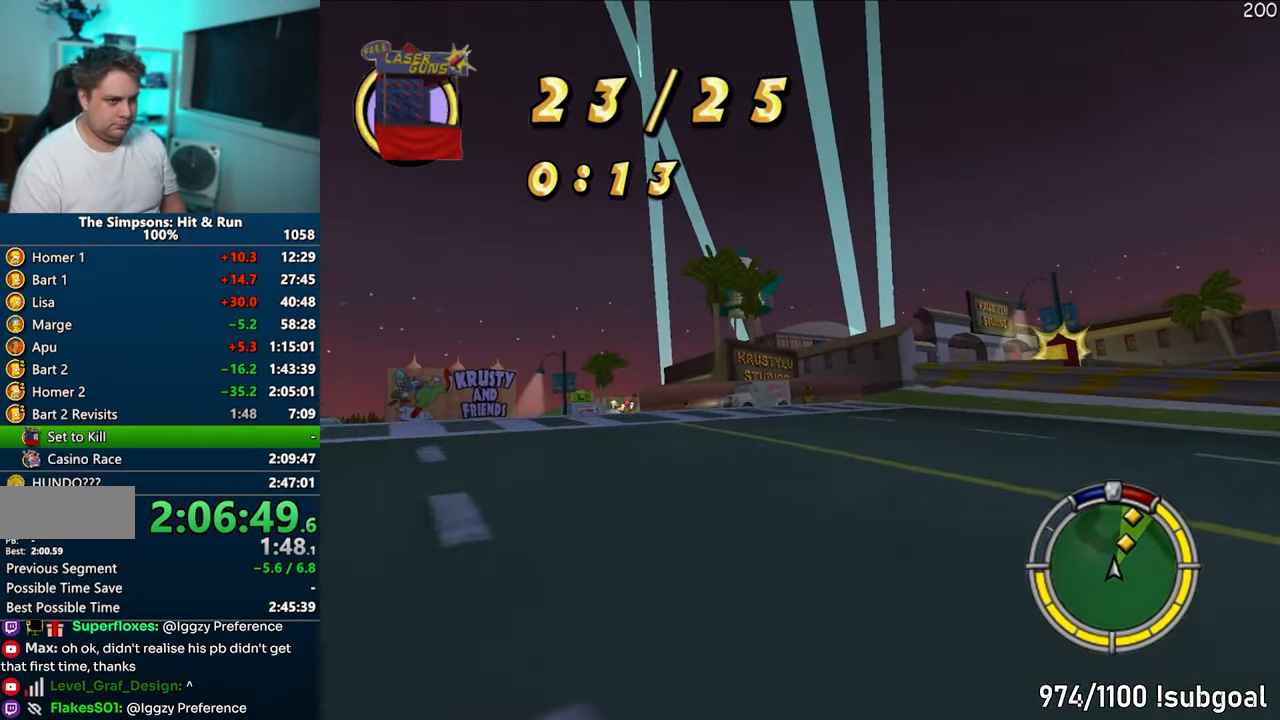
{"buttons": [], "left_stick": "right", "right_stick": "center", "events": [[83, "left_stick", "right"], [267, "CROSS", "up"], [350, "CIRCLE", "down"], [467, "CIRCLE", "up"]]}
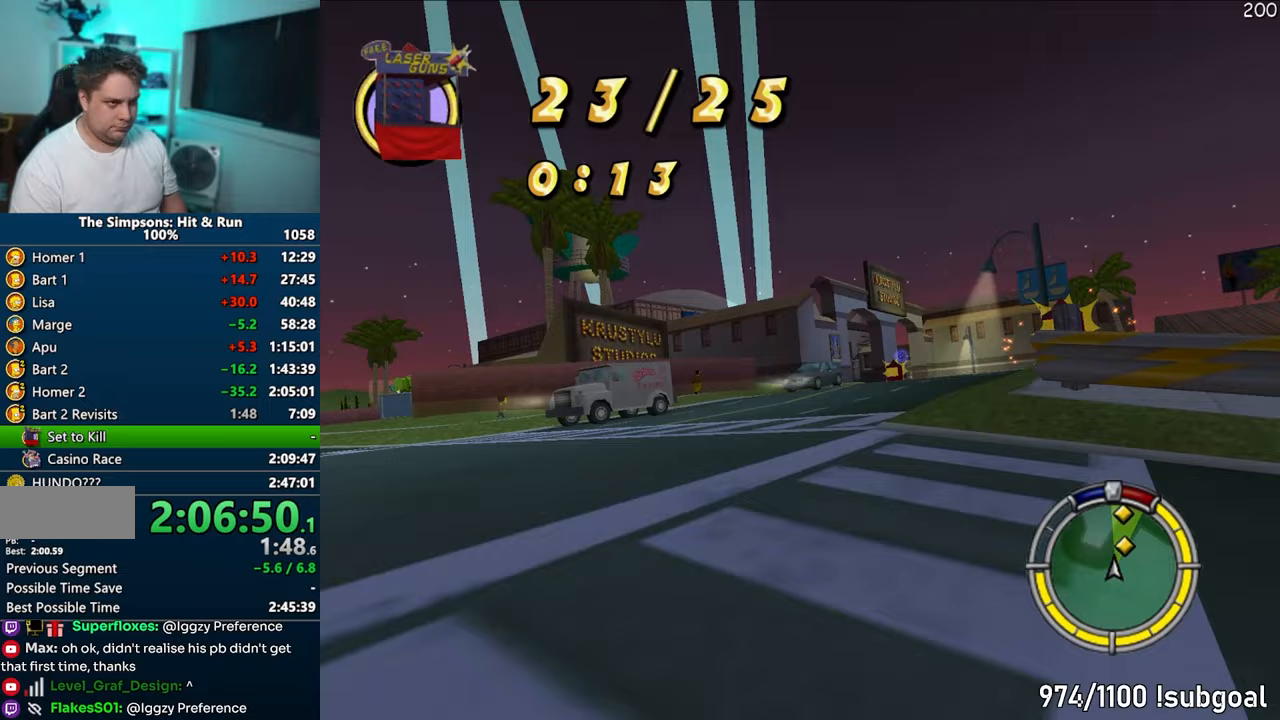
{"buttons": ["CROSS"], "left_stick": "center", "right_stick": "center", "events": [[67, "CROSS", "down"], [333, "CROSS", "up"], [417, "left_stick", "center"], [433, "CROSS", "down"]]}
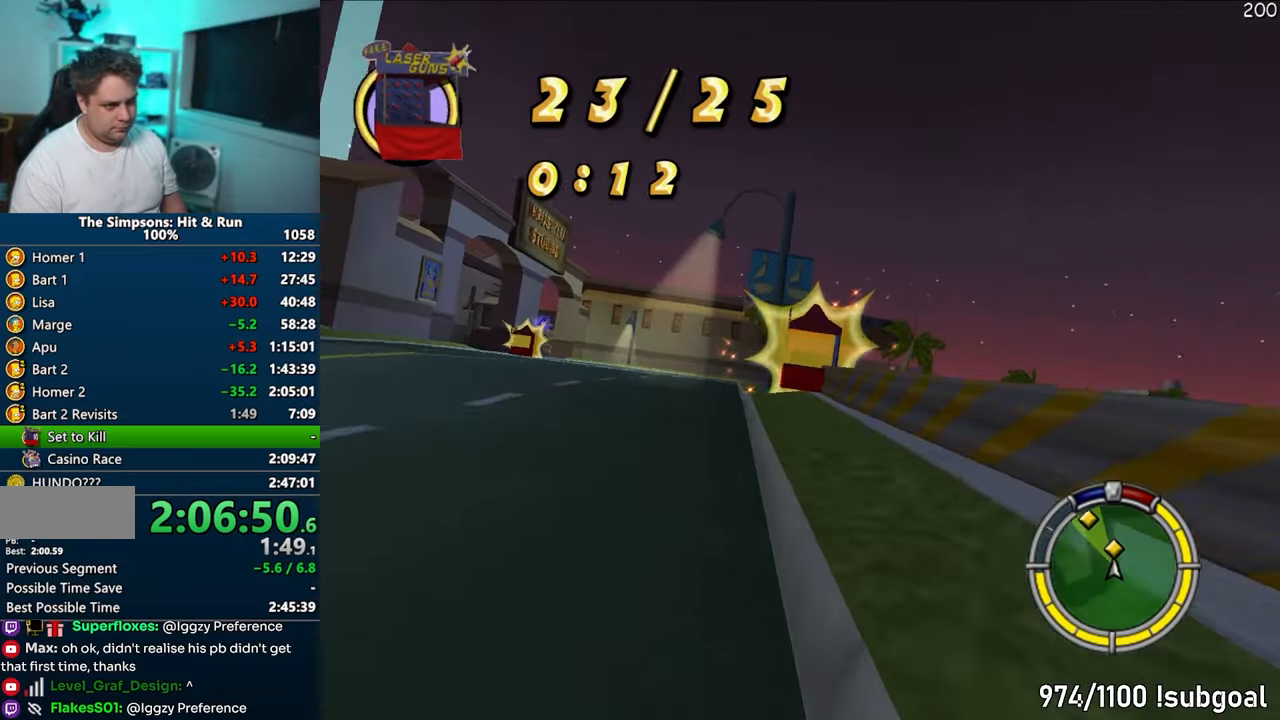
{"buttons": ["CROSS"], "left_stick": "left", "right_stick": "center", "events": [[83, "left_stick", "left"], [283, "CROSS", "up"], [350, "CROSS", "down"]]}
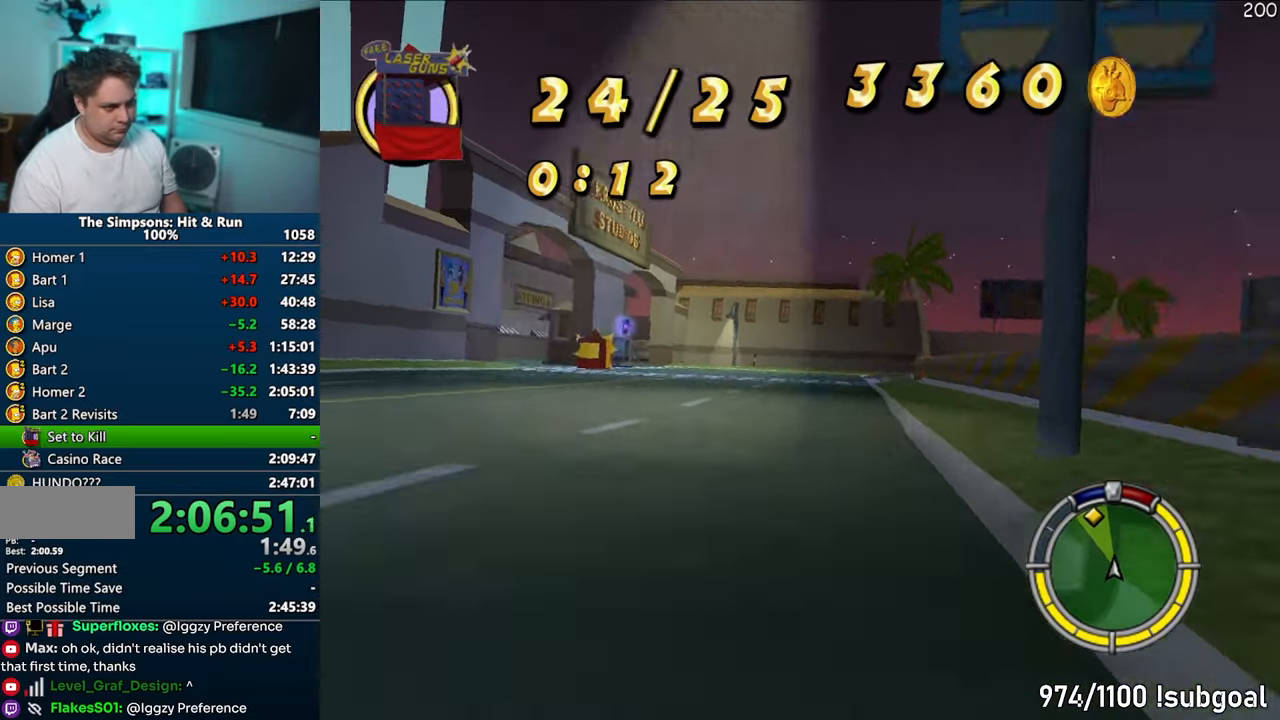
{"buttons": ["CROSS"], "left_stick": "center", "right_stick": "center", "events": [[467, "left_stick", "center"]]}
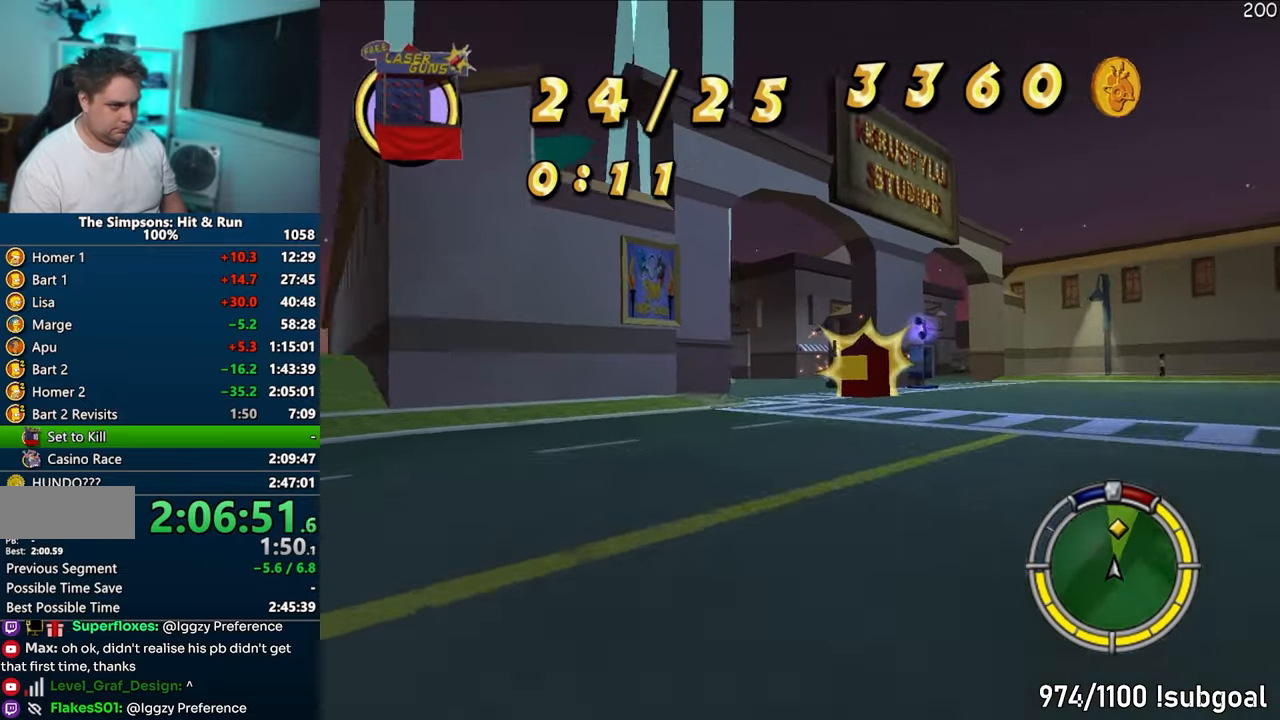
{"buttons": ["CROSS"], "left_stick": "center", "right_stick": "center", "events": [[300, "left_stick", "left"], [383, "left_stick", "center"]]}
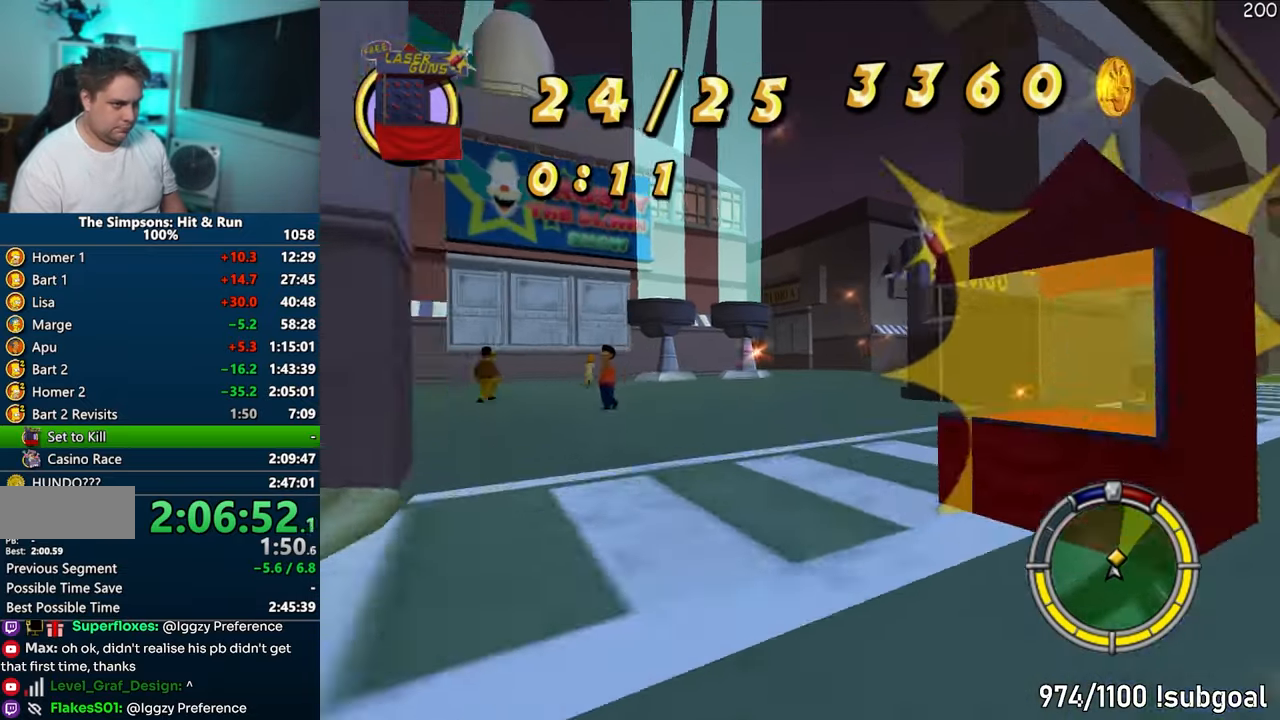
{"buttons": ["CROSS"], "left_stick": "center", "right_stick": "center", "events": [[50, "left_stick", "left"], [200, "left_stick", "center"], [300, "left_stick", "right"], [300, "right_stick", "down"], [367, "right_stick", "center"], [400, "left_stick", "center"], [417, "right_stick", "down"], [500, "right_stick", "center"]]}
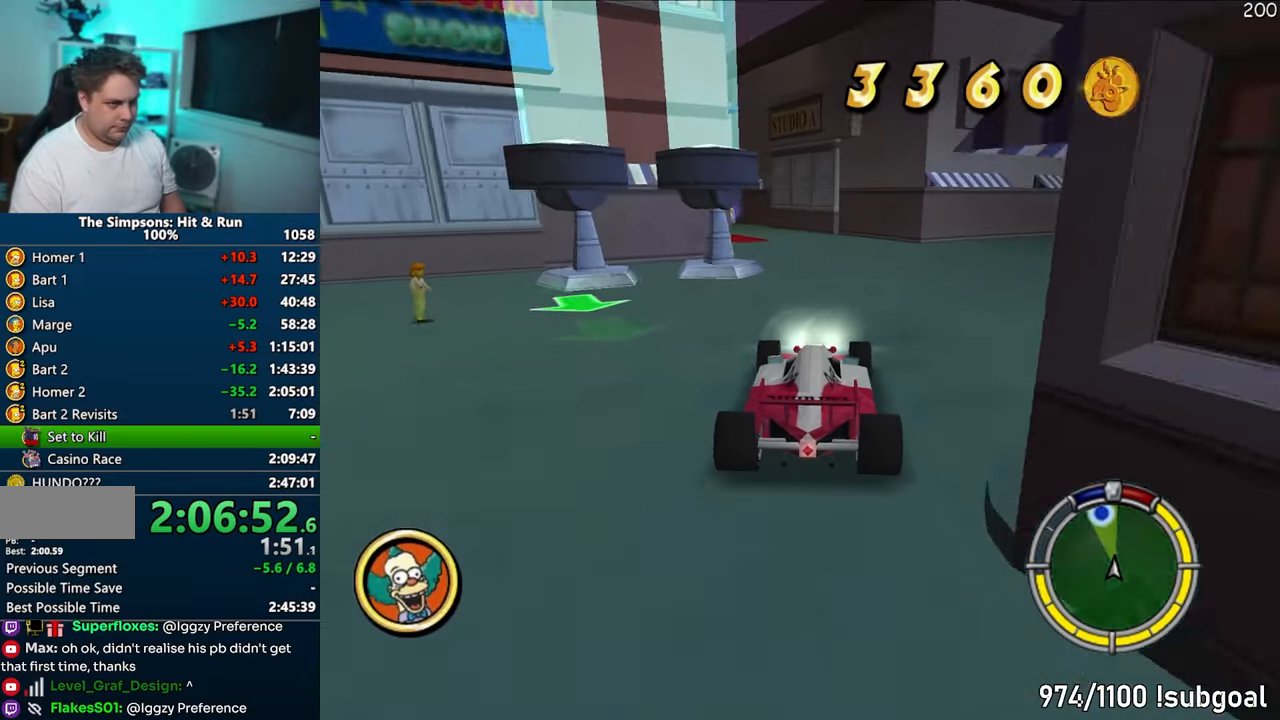
{"buttons": ["CROSS"], "left_stick": "left", "right_stick": "center", "events": [[17, "left_stick", "left"], [83, "CROSS", "up"], [233, "CIRCLE", "down"], [400, "CIRCLE", "up"], [500, "CROSS", "down"]]}
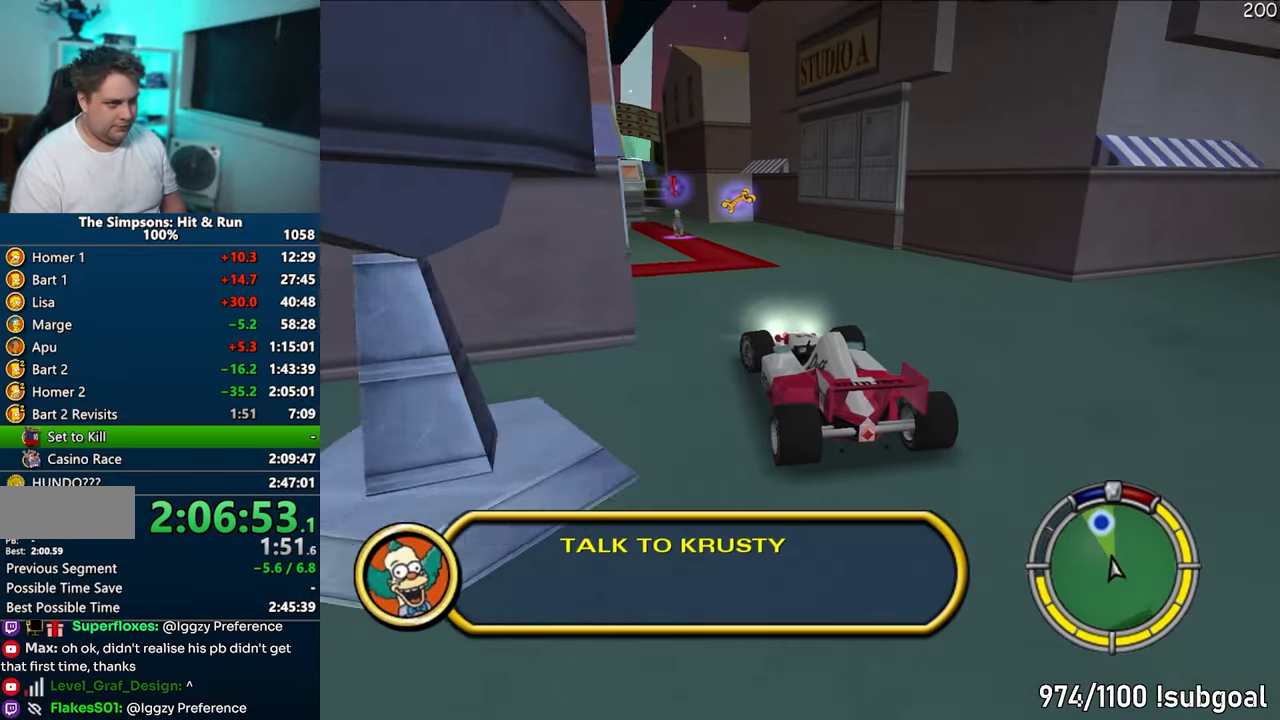
{"buttons": [], "left_stick": "center", "right_stick": "center", "events": [[83, "left_stick", "center"], [483, "CROSS", "up"]]}
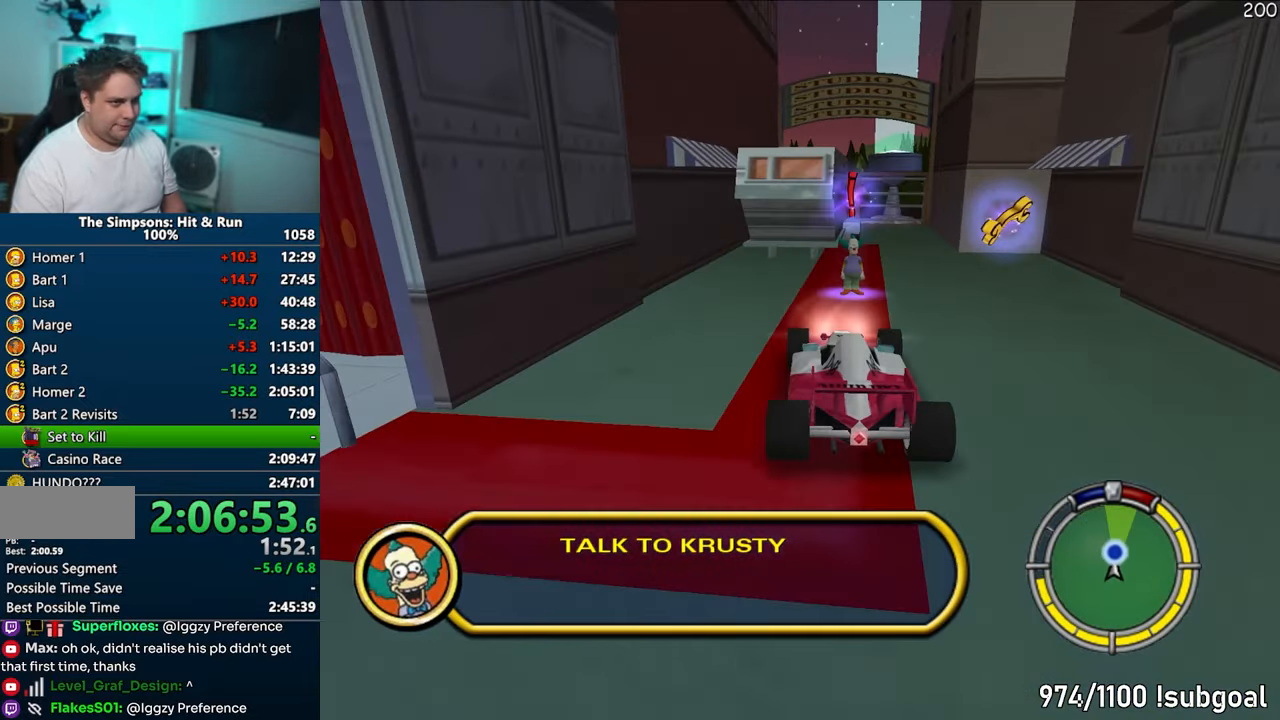
{"buttons": ["CIRCLE", "R1"], "left_stick": "left", "right_stick": "center", "events": [[67, "R1", "down"], [83, "CIRCLE", "down"], [133, "left_stick", "right"], [367, "left_stick", "center"], [433, "left_stick", "left"]]}
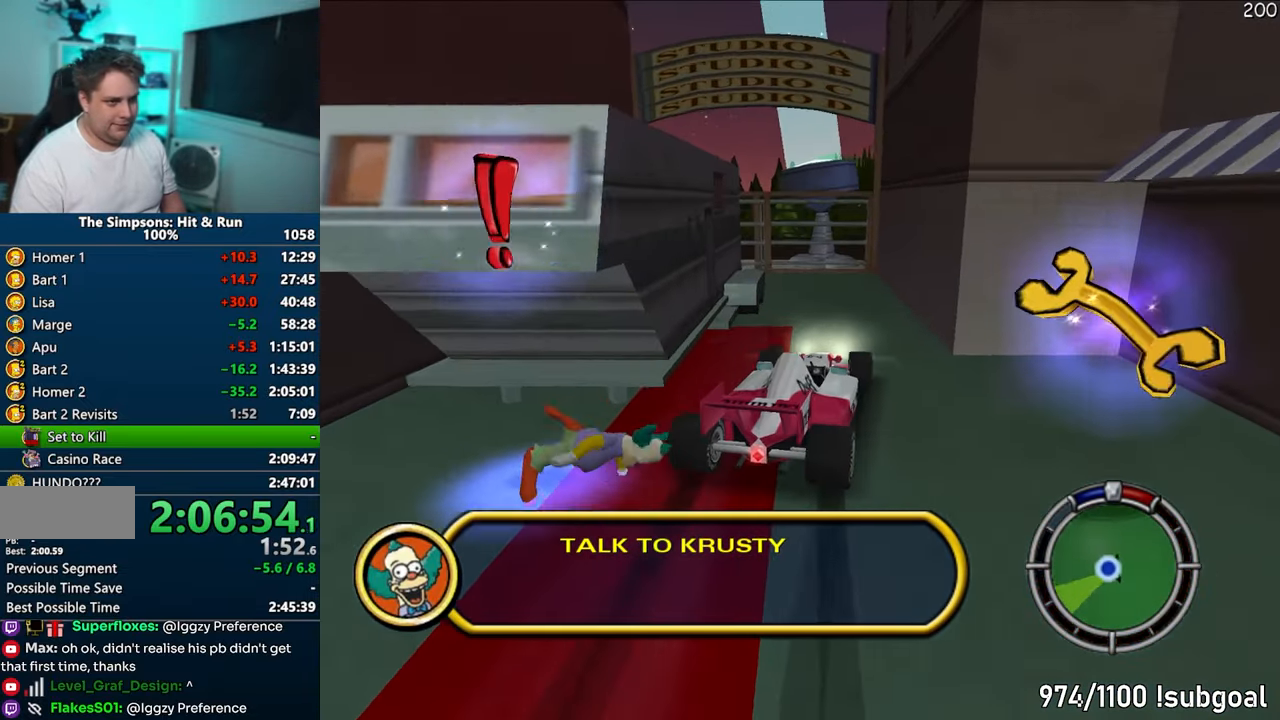
{"buttons": ["CIRCLE", "R1", "R2"], "left_stick": "center", "right_stick": "center", "events": [[133, "R2", "down"], [217, "left_stick", "down-left"], [317, "left_stick", "center"]]}
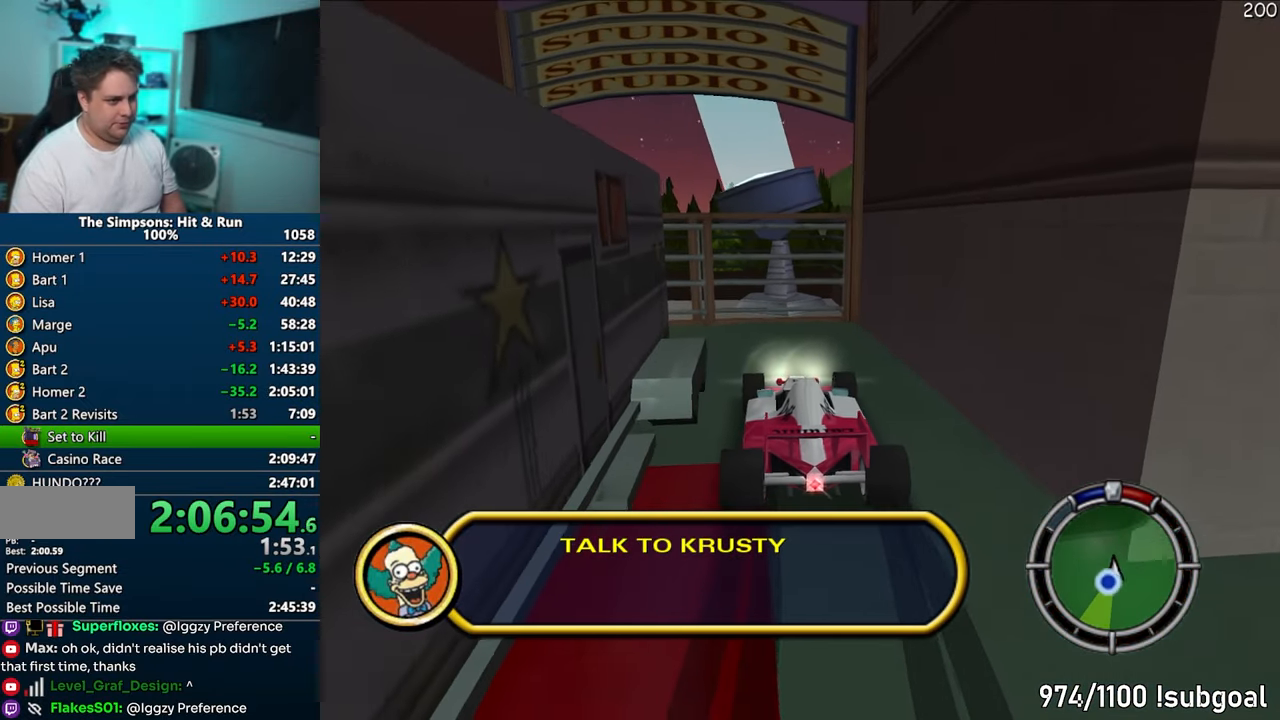
{"buttons": [], "left_stick": "center", "right_stick": "center", "events": [[300, "R1", "up"], [317, "CIRCLE", "up"], [317, "R2", "up"]]}
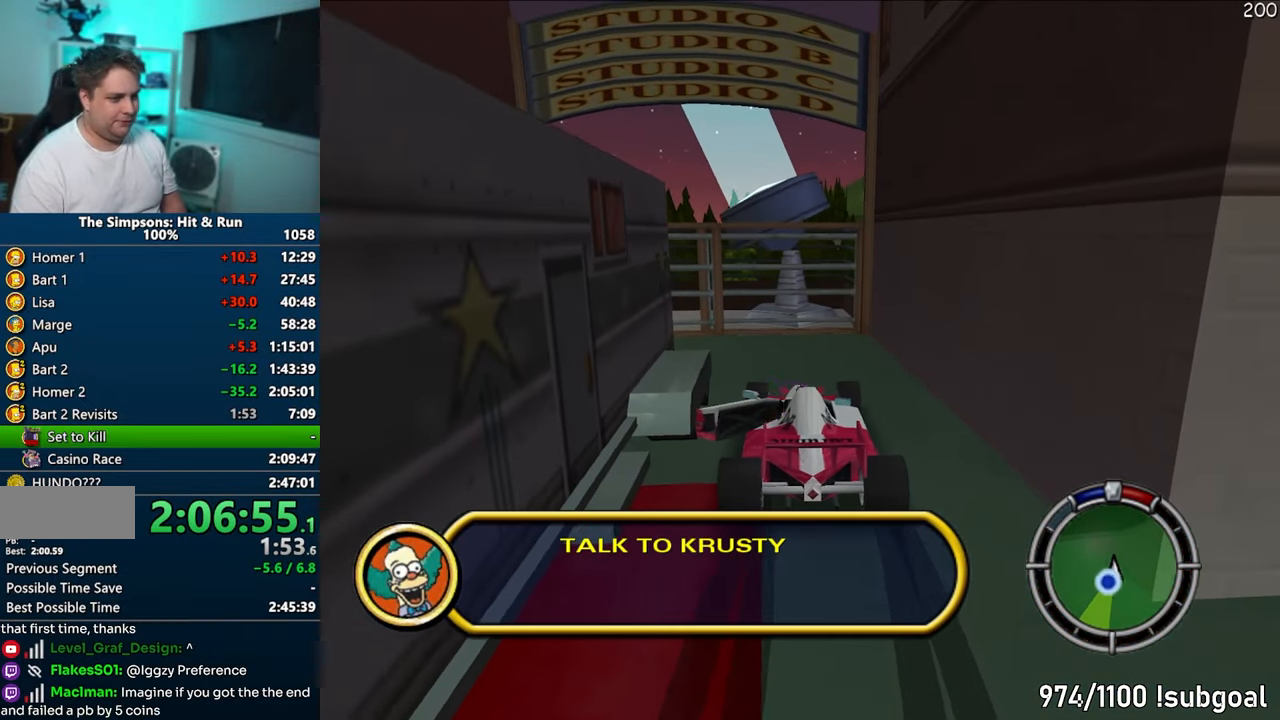
{"buttons": [], "left_stick": "down", "right_stick": "center", "events": [[17, "left_stick", "down"]]}
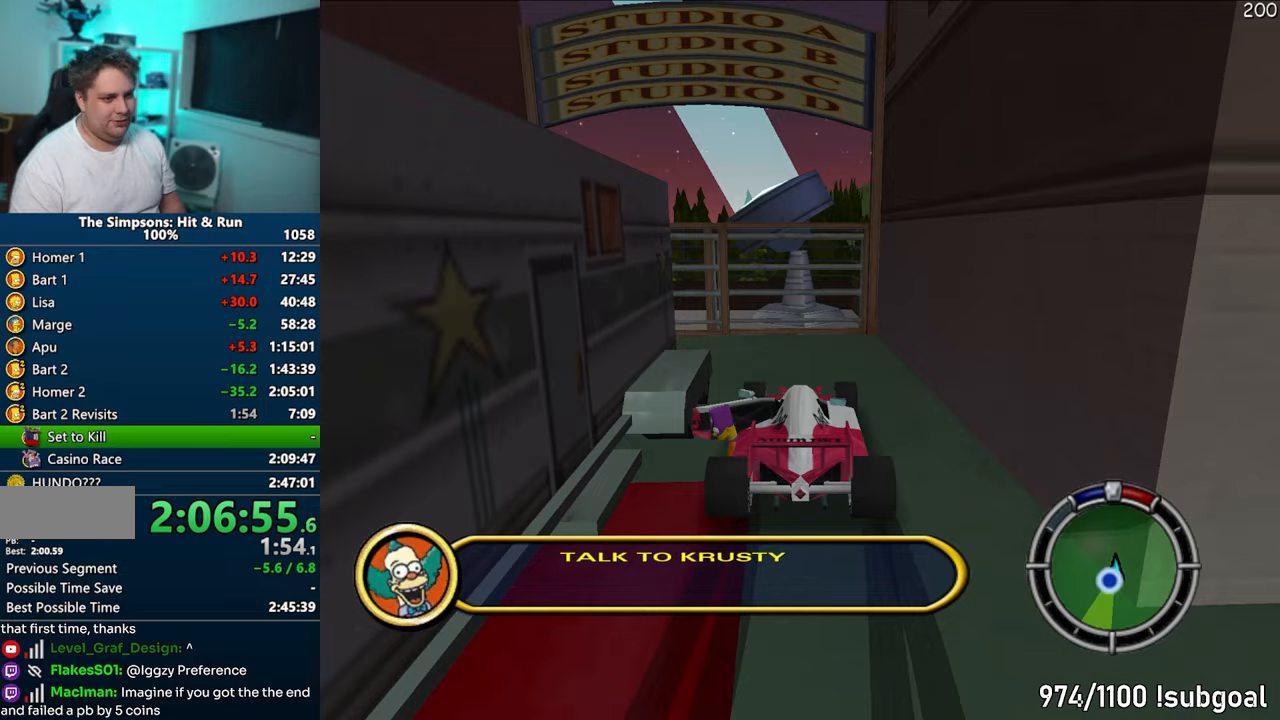
{"buttons": ["SQUARE"], "left_stick": "down", "right_stick": "down-right", "events": [[233, "right_stick", "down-right"], [267, "SQUARE", "down"]]}